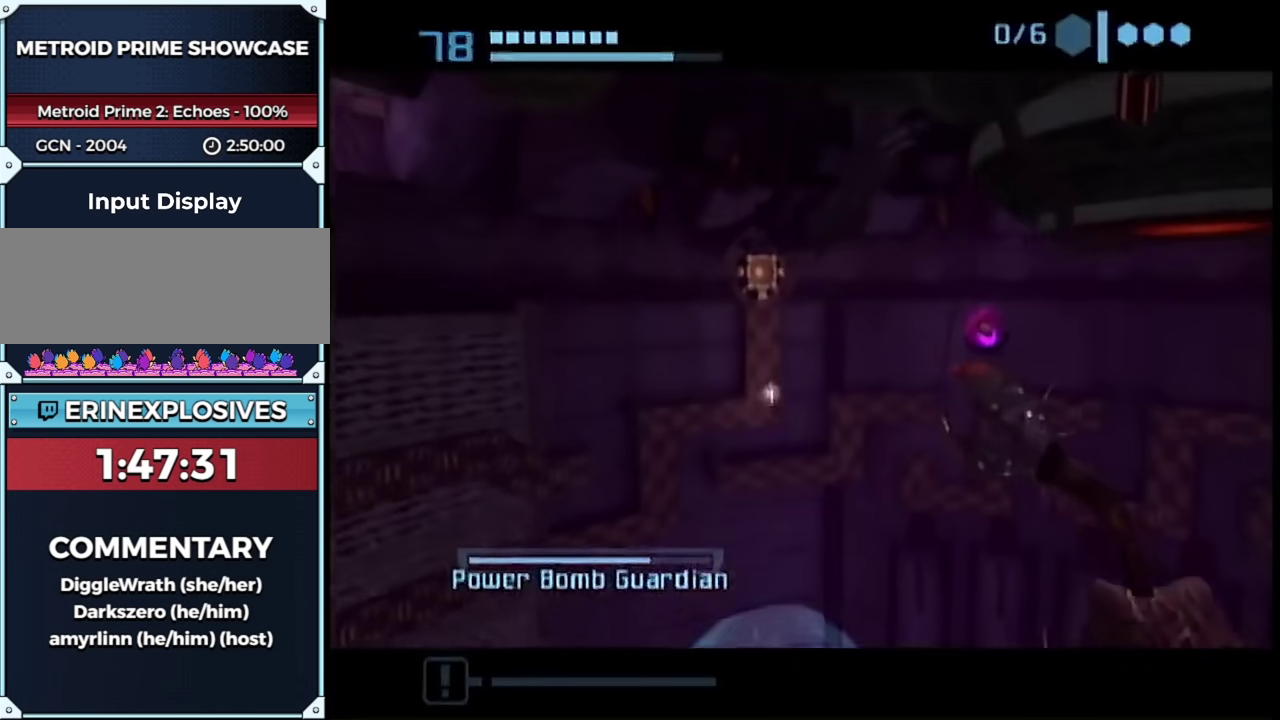
Gameplay with a controller (Nintendo layout); each line is a JSON object with the inputs held at the frame after it. "events" lists button and stick changes between this image and that frame as [ms after this image, input, new state], when the widget could be followed in between. This overlay highlights the sticks when they move; stick clicks (L3 R3) are not distinguishable. Not read: L2 L3 R3 Y other_buttons.
{"buttons": [], "left_stick": "up-right", "right_stick": "center", "events": [[283, "left_stick", "down-right"], [383, "R1", "up"], [483, "left_stick", "up-right"]]}
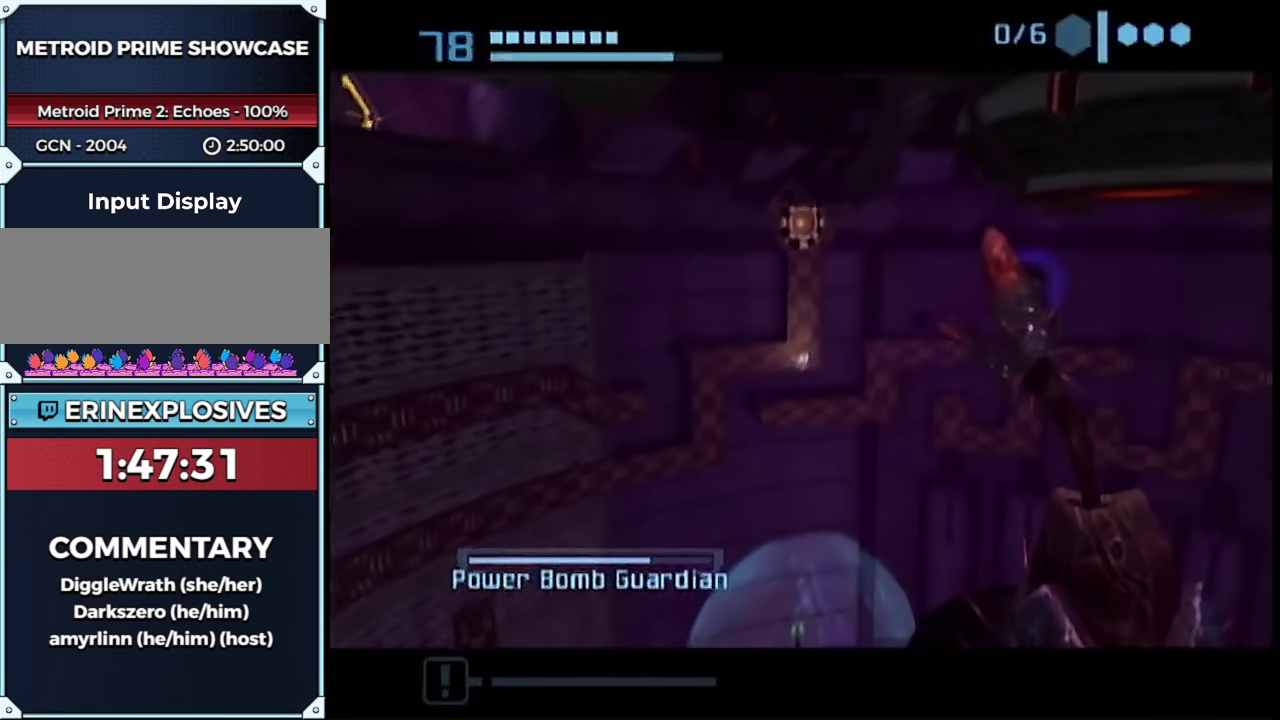
{"buttons": ["R1"], "left_stick": "right", "right_stick": "center", "events": [[167, "R1", "down"], [167, "left_stick", "right"]]}
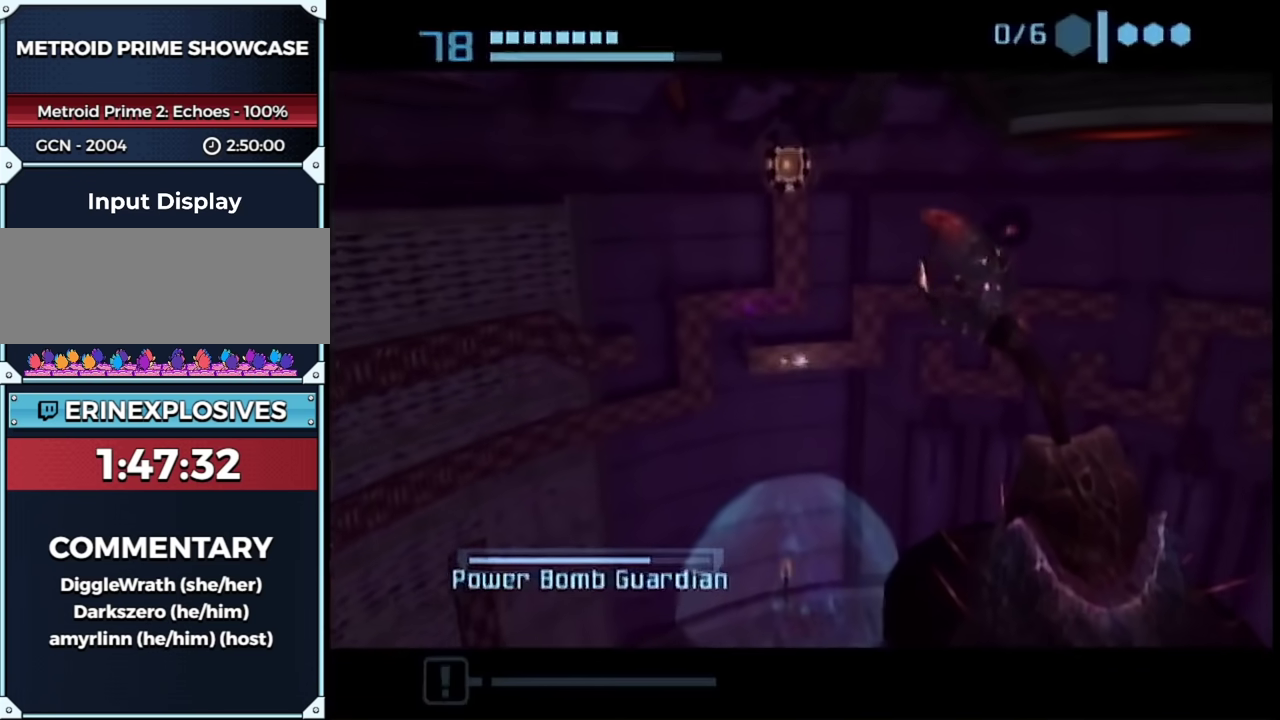
{"buttons": ["R1"], "left_stick": "up", "right_stick": "center", "events": [[300, "left_stick", "up-right"], [467, "left_stick", "up"]]}
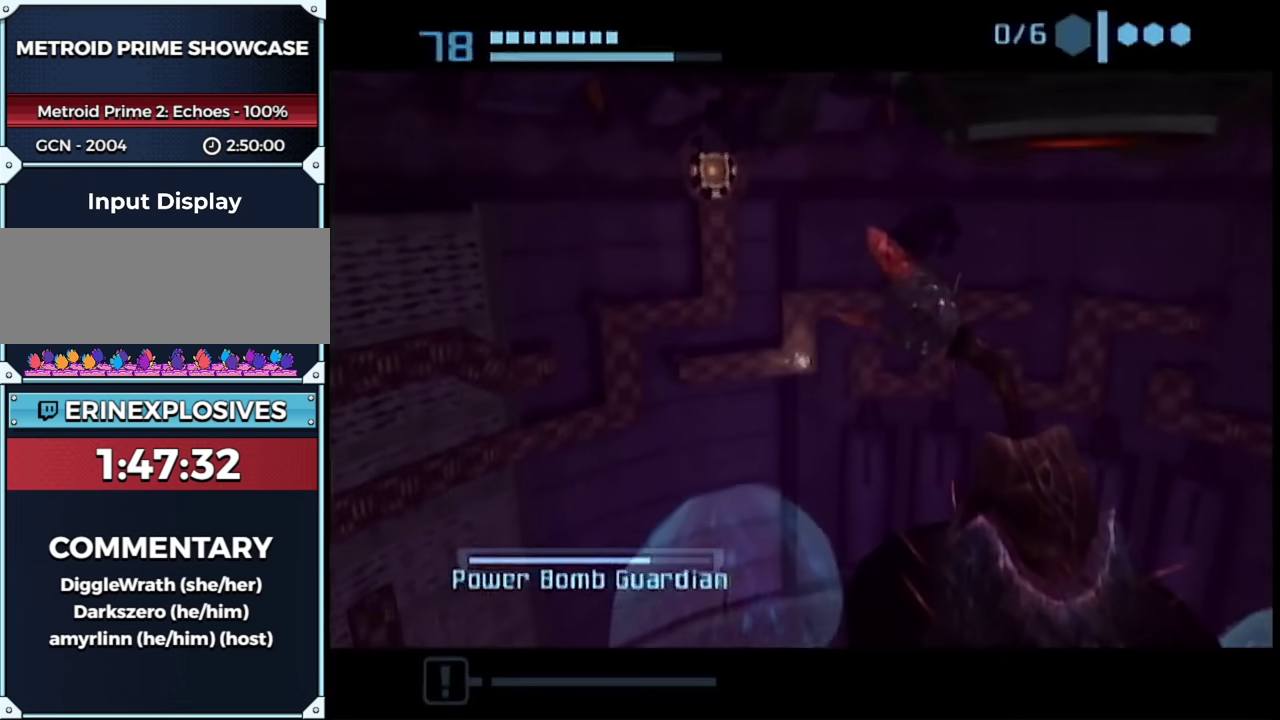
{"buttons": ["R1"], "left_stick": "right", "right_stick": "center", "events": [[100, "R1", "up"], [167, "R1", "down"], [283, "R1", "up"], [283, "left_stick", "up-right"], [350, "R1", "down"], [350, "left_stick", "right"]]}
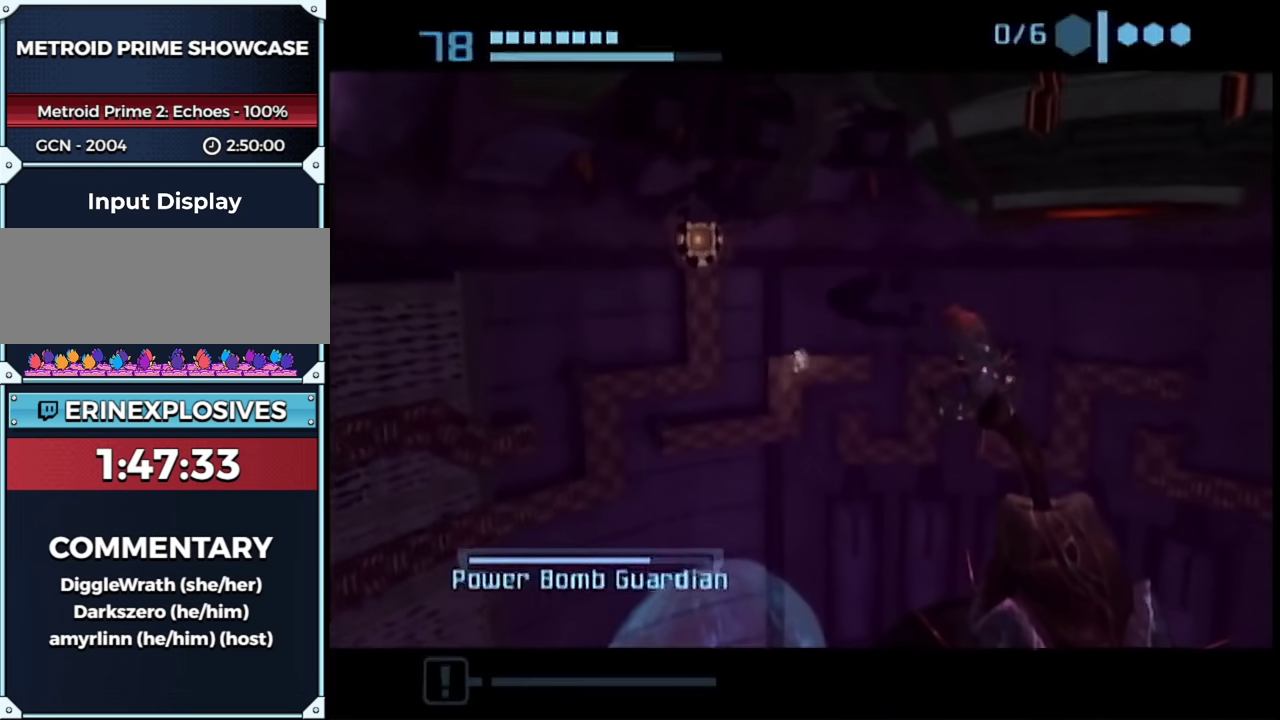
{"buttons": ["B", "R1"], "left_stick": "left", "right_stick": "center", "events": [[167, "B", "down"], [500, "left_stick", "left"]]}
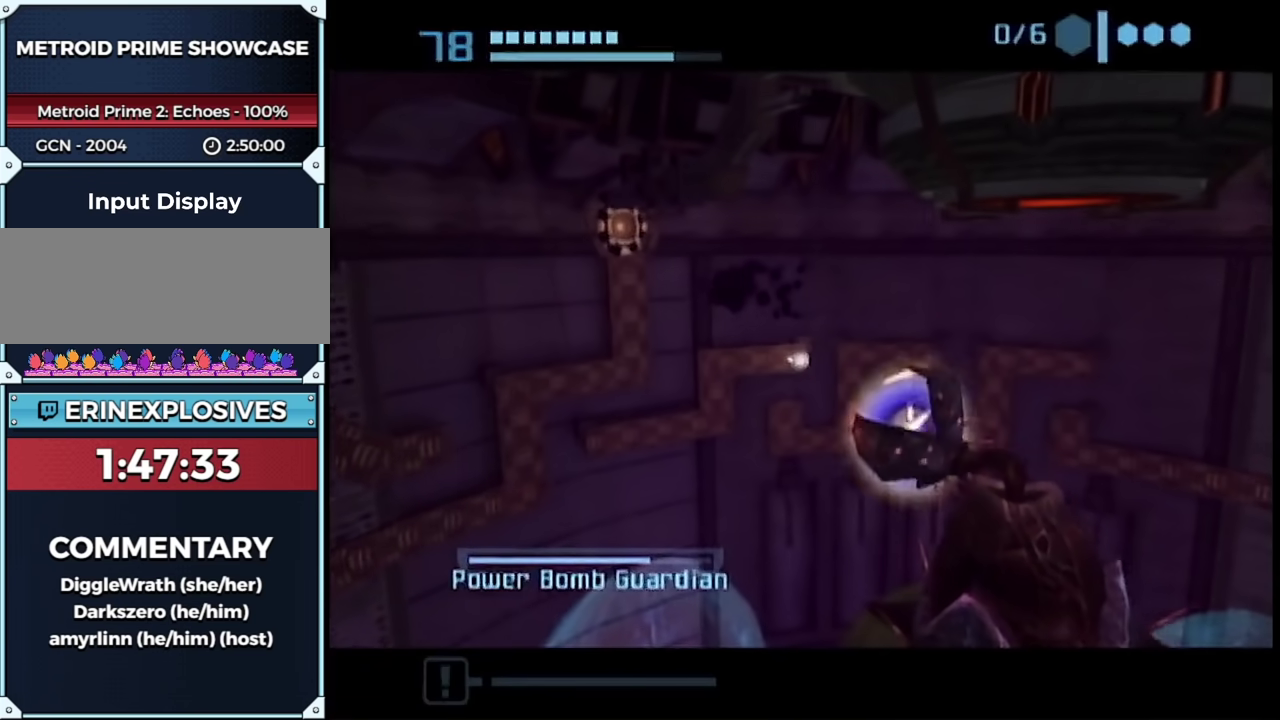
{"buttons": [], "left_stick": "right", "right_stick": "center", "events": [[100, "left_stick", "right"], [450, "B", "up"], [483, "R1", "up"]]}
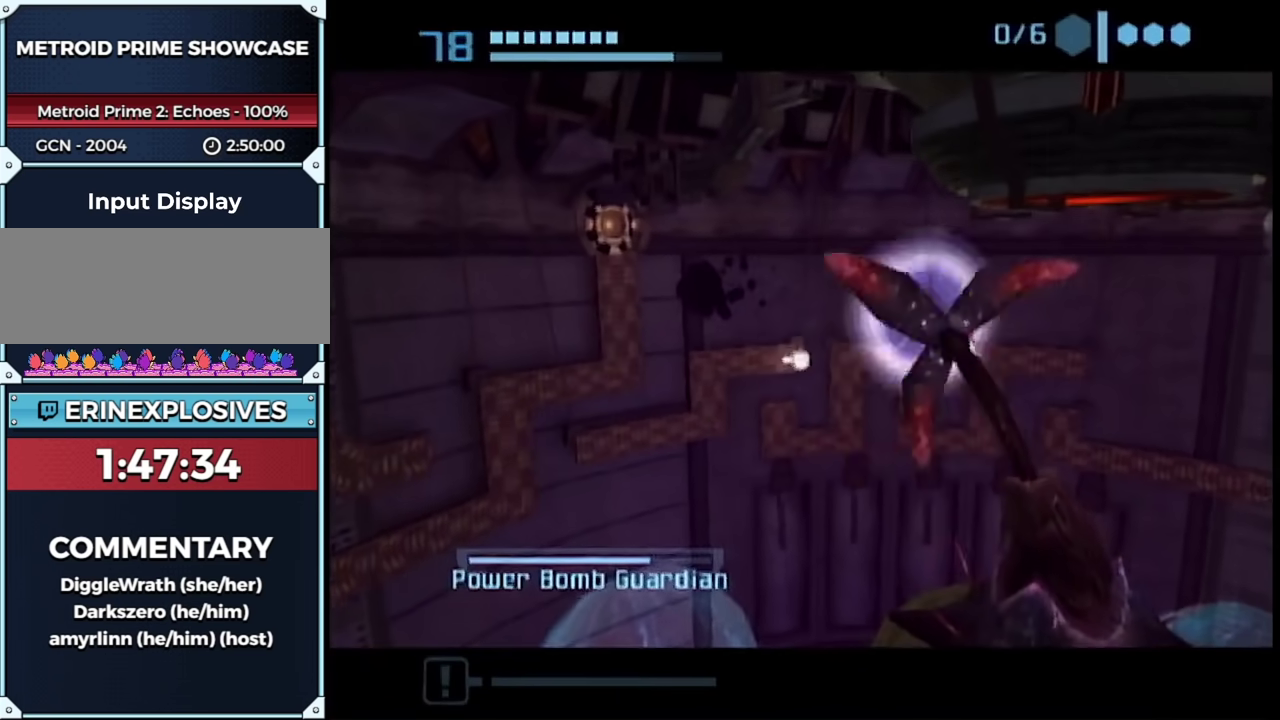
{"buttons": ["R1"], "left_stick": "right", "right_stick": "center", "events": [[167, "left_stick", "up-right"], [200, "R1", "down"], [450, "left_stick", "right"]]}
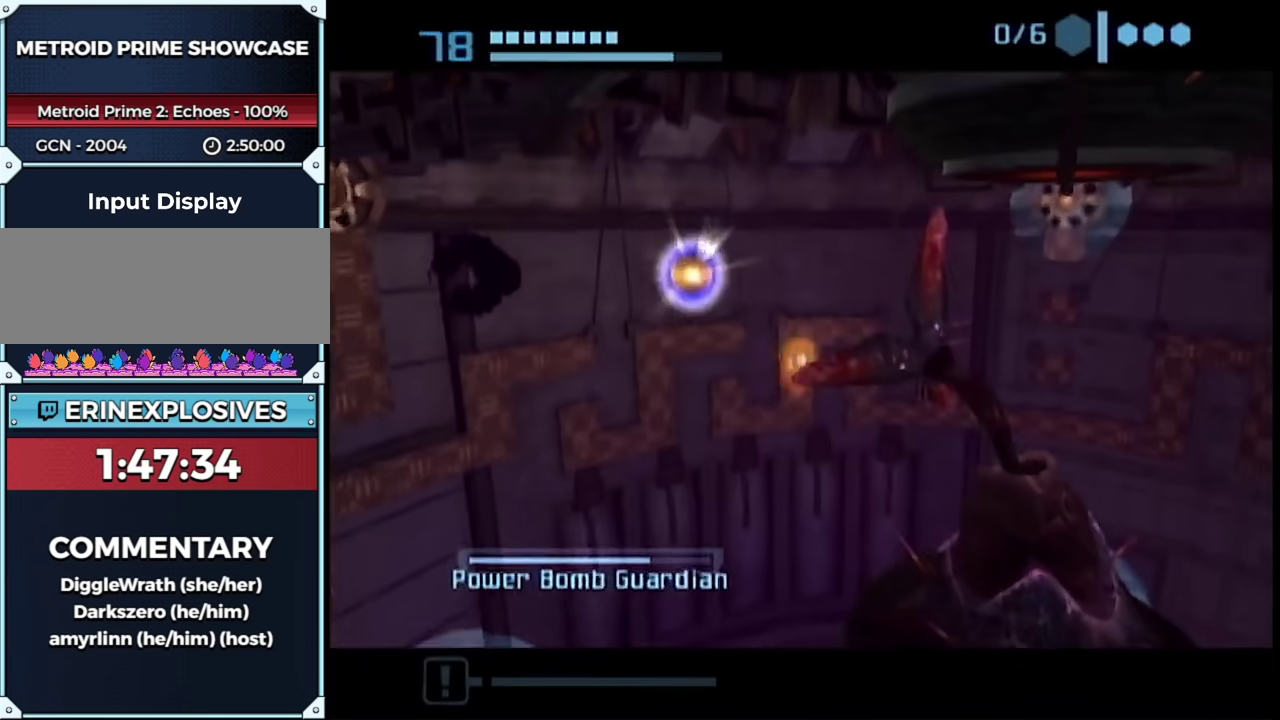
{"buttons": ["R1"], "left_stick": "right", "right_stick": "center", "events": [[67, "left_stick", "up-right"], [167, "left_stick", "right"]]}
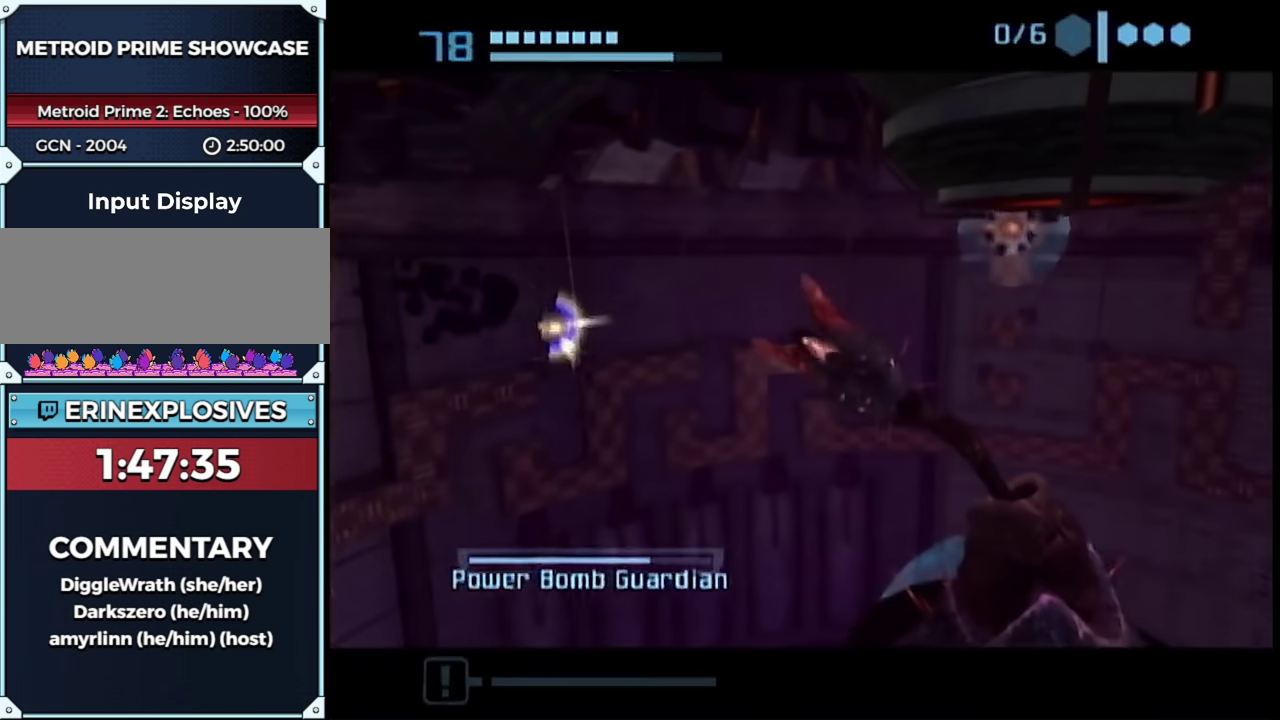
{"buttons": ["B", "R1"], "left_stick": "right", "right_stick": "center", "events": [[117, "B", "down"]]}
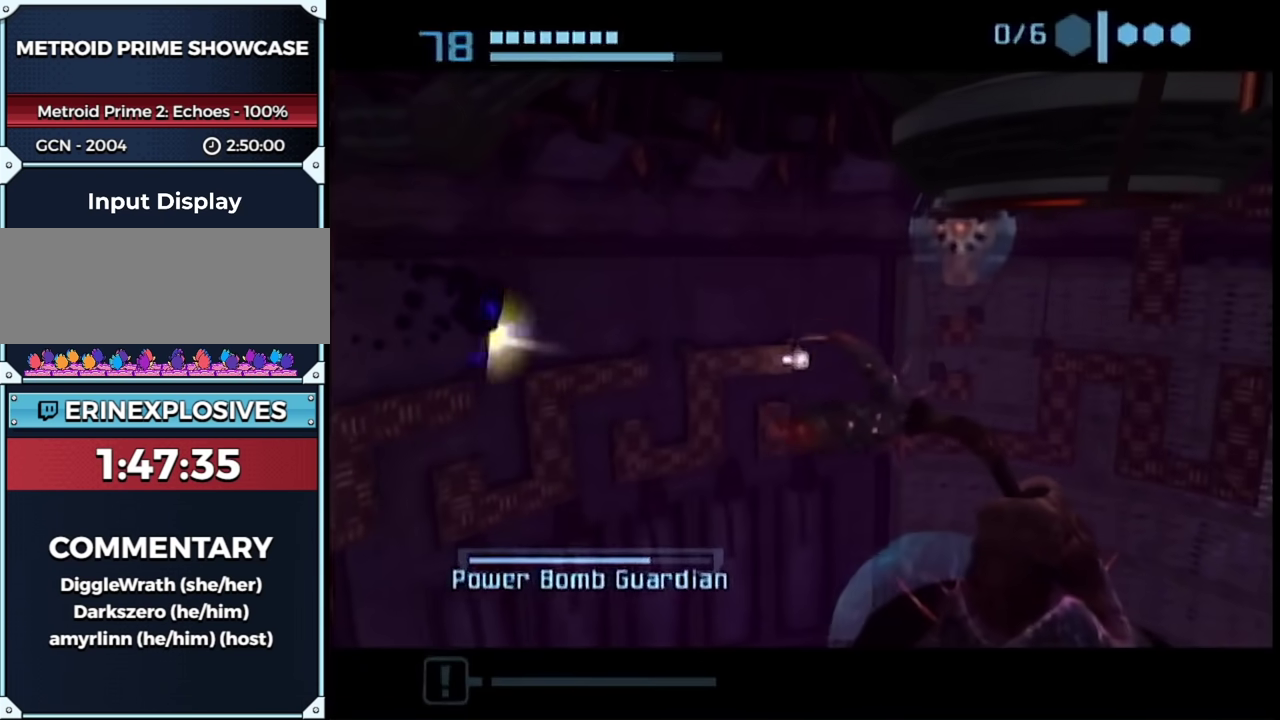
{"buttons": ["B", "R1"], "left_stick": "up", "right_stick": "center", "events": [[100, "B", "up"], [100, "left_stick", "up-right"], [150, "left_stick", "up"], [300, "B", "down"]]}
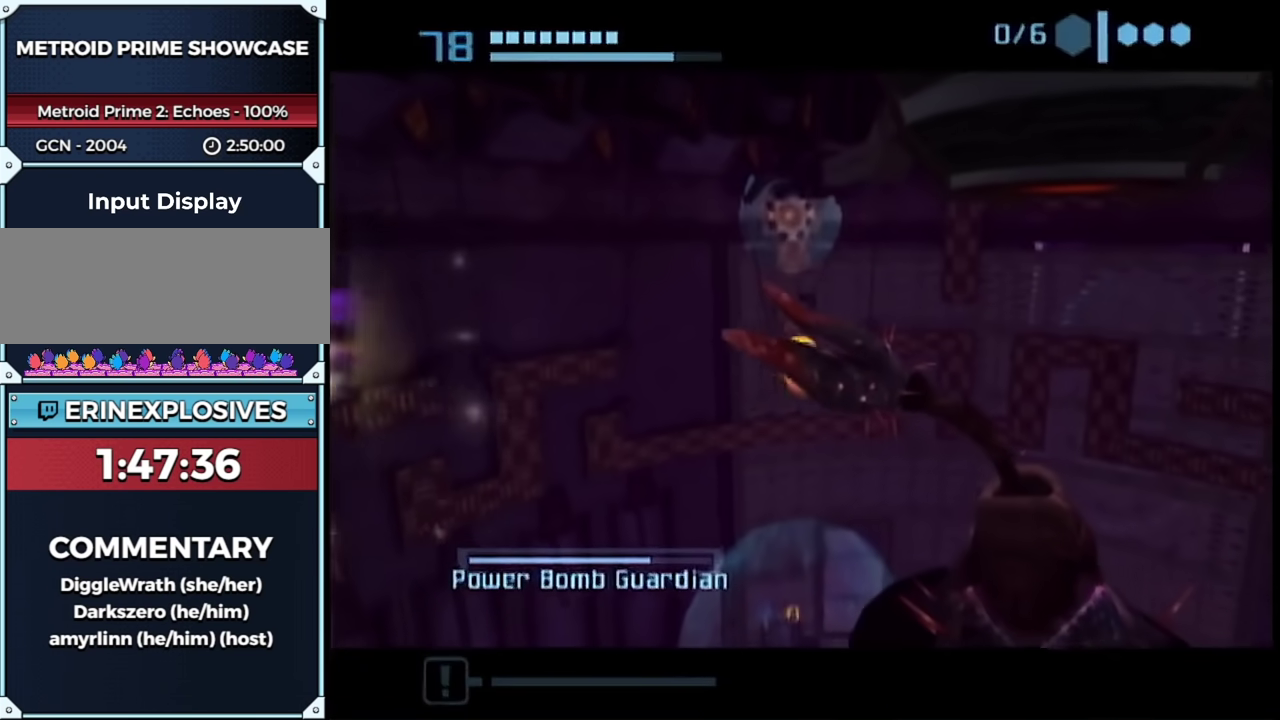
{"buttons": ["B", "R1"], "left_stick": "up", "right_stick": "center", "events": [[217, "left_stick", "down"], [317, "left_stick", "up"]]}
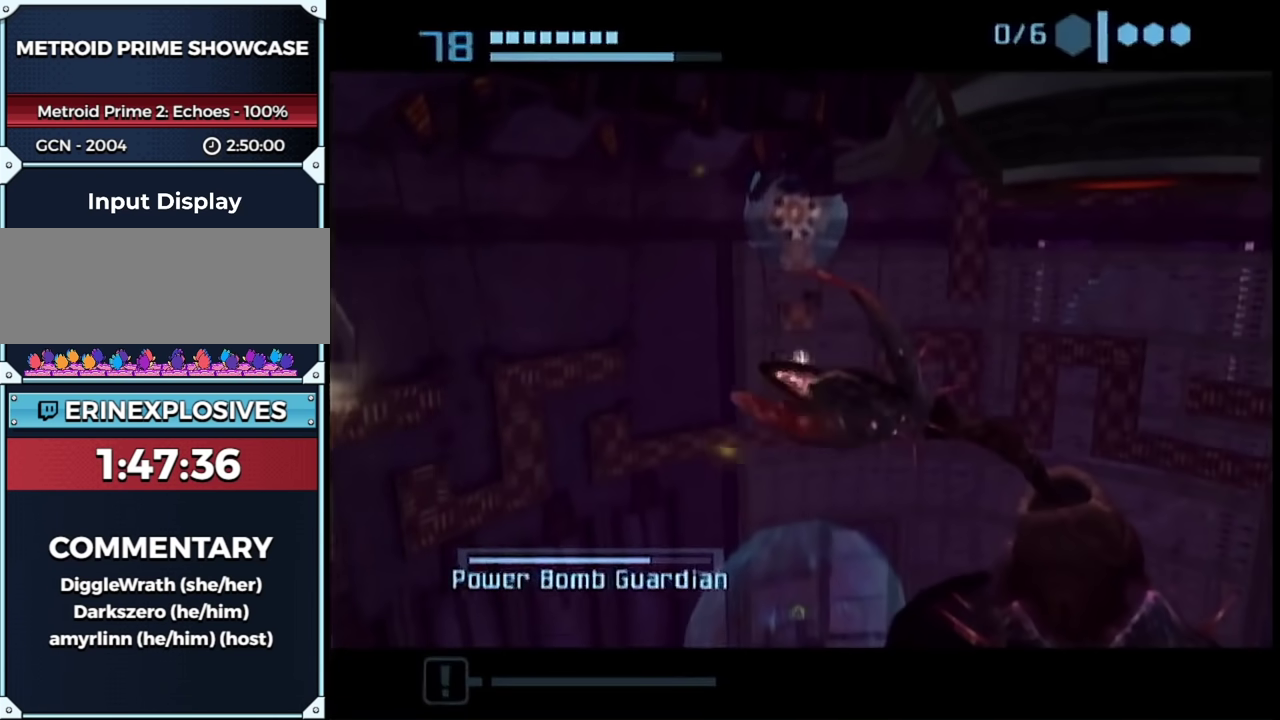
{"buttons": ["R1"], "left_stick": "up", "right_stick": "center", "events": [[217, "B", "up"]]}
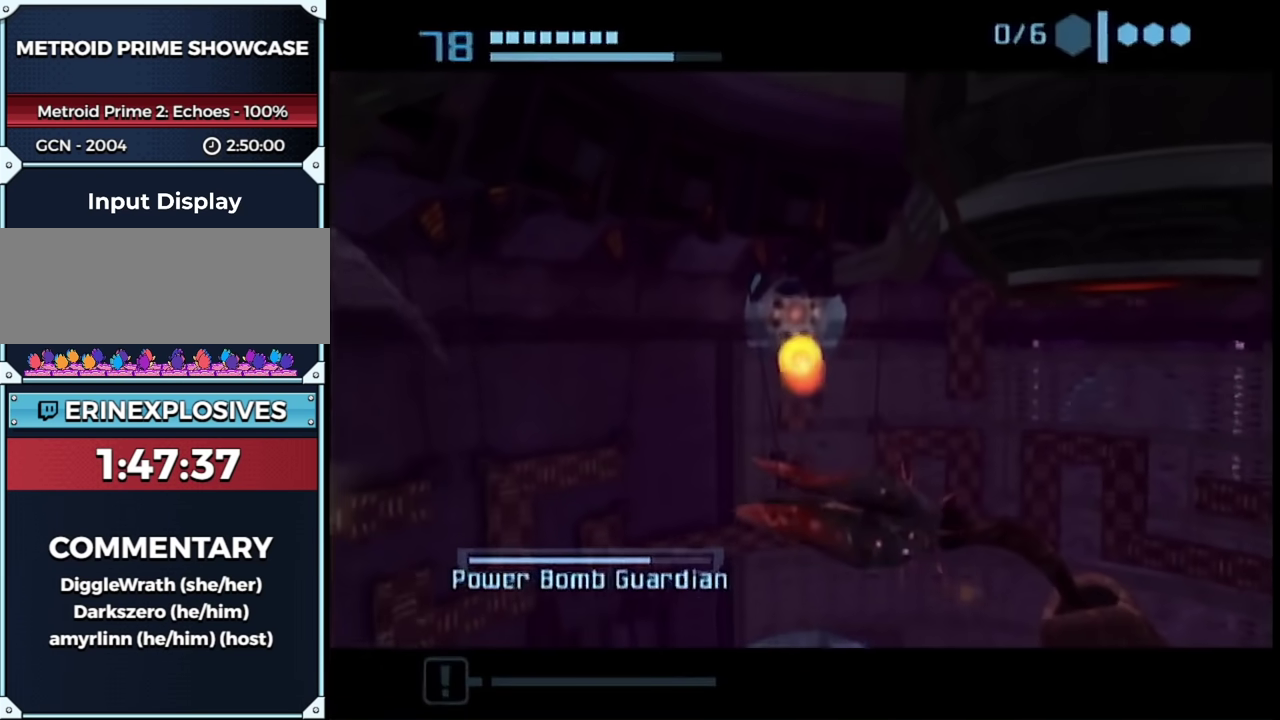
{"buttons": [], "left_stick": "center", "right_stick": "center", "events": [[67, "A", "down"], [133, "A", "up"], [200, "A", "down"], [283, "A", "up"], [283, "left_stick", "down"], [317, "R1", "up"], [383, "left_stick", "center"]]}
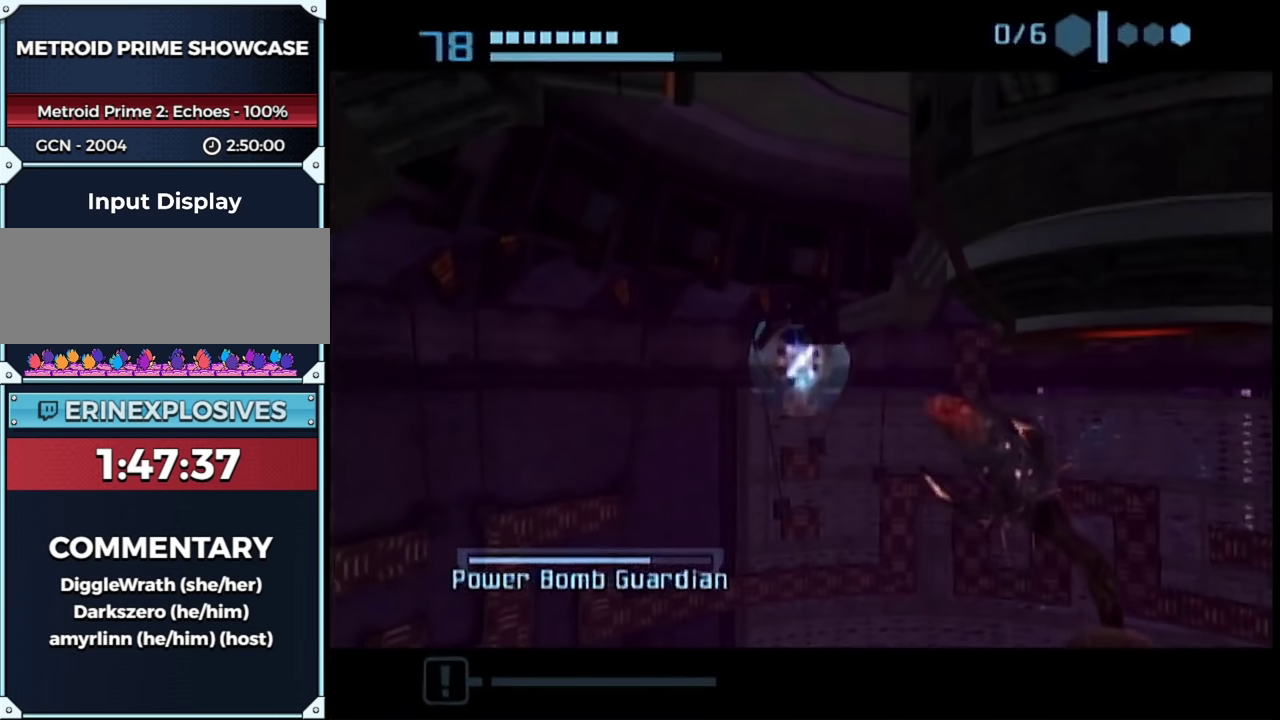
{"buttons": [], "left_stick": "center", "right_stick": "center", "events": []}
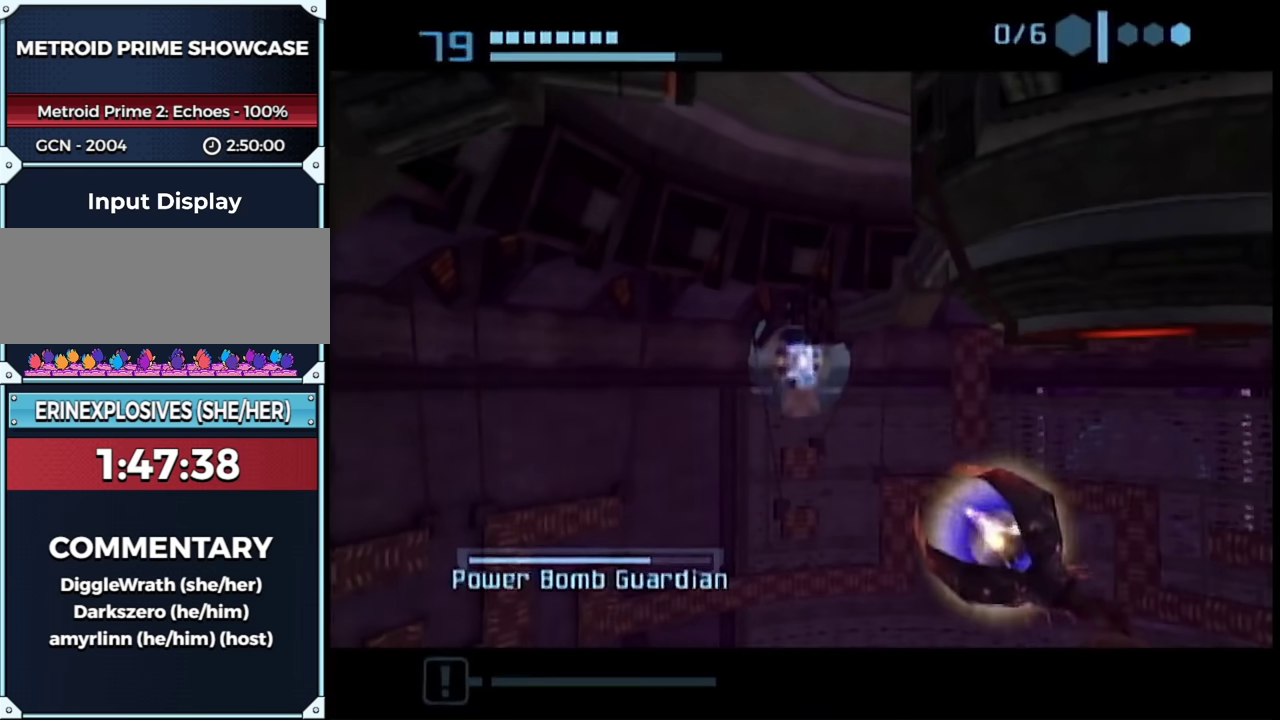
{"buttons": ["START"], "left_stick": "center", "right_stick": "center", "events": [[350, "START", "down"]]}
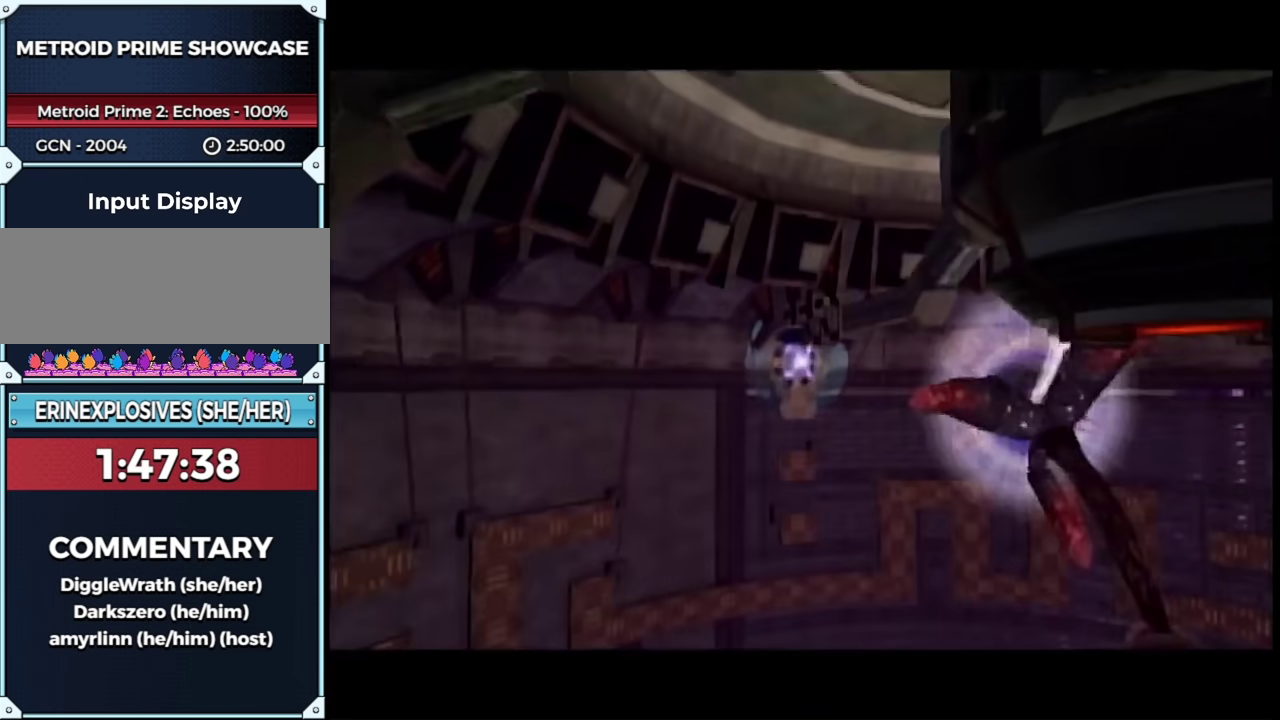
{"buttons": [], "left_stick": "center", "right_stick": "center", "events": [[33, "START", "up"]]}
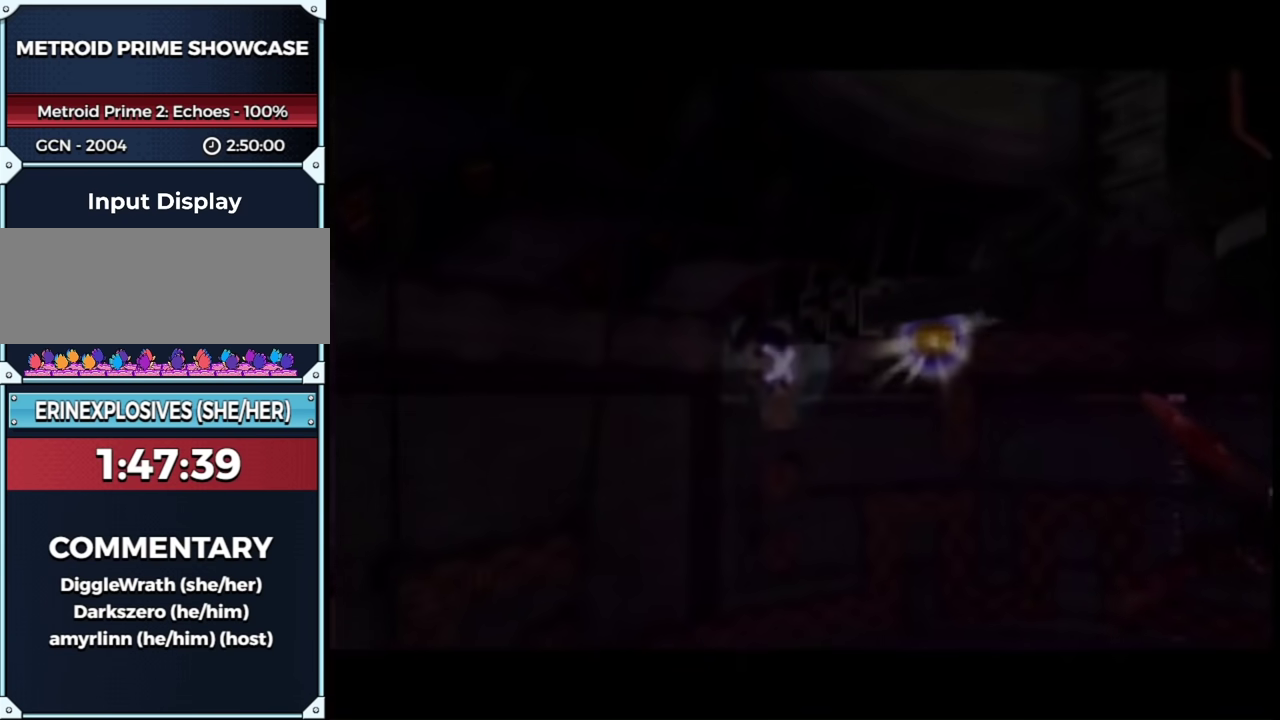
{"buttons": [], "left_stick": "center", "right_stick": "center", "events": []}
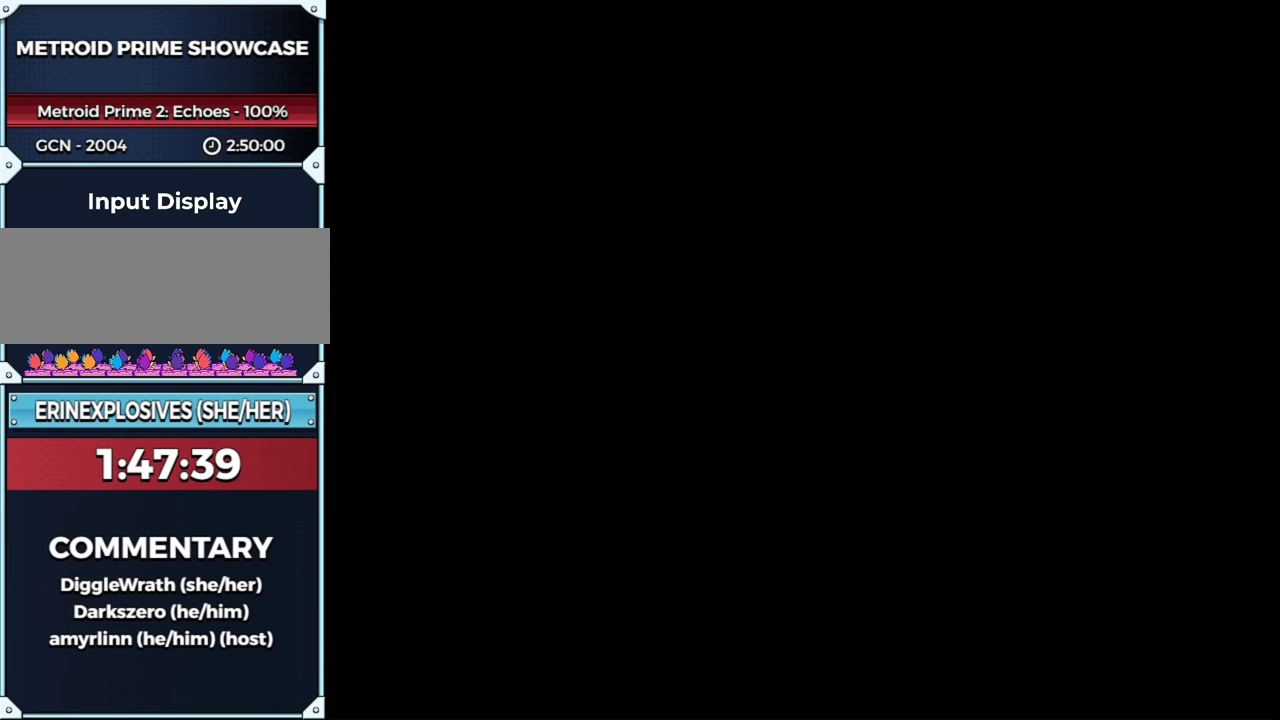
{"buttons": [], "left_stick": "center", "right_stick": "center", "events": []}
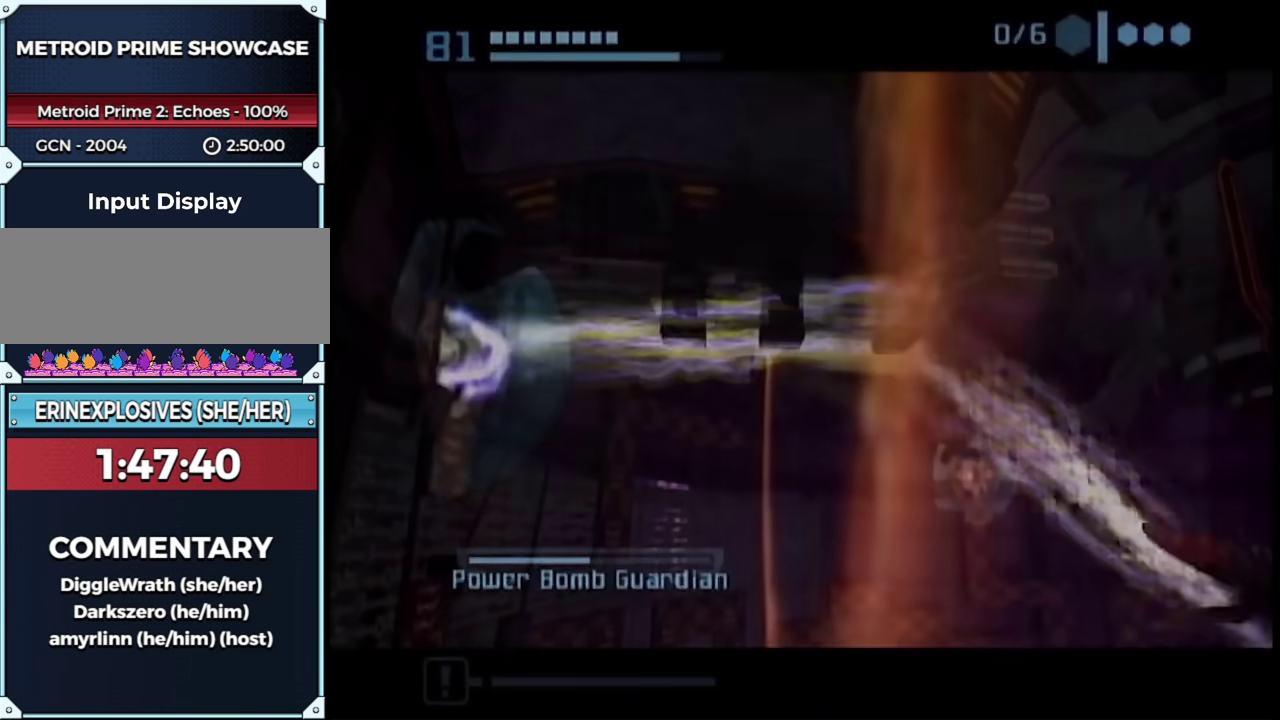
{"buttons": [], "left_stick": "left", "right_stick": "center", "events": [[33, "left_stick", "down-right"], [167, "left_stick", "left"]]}
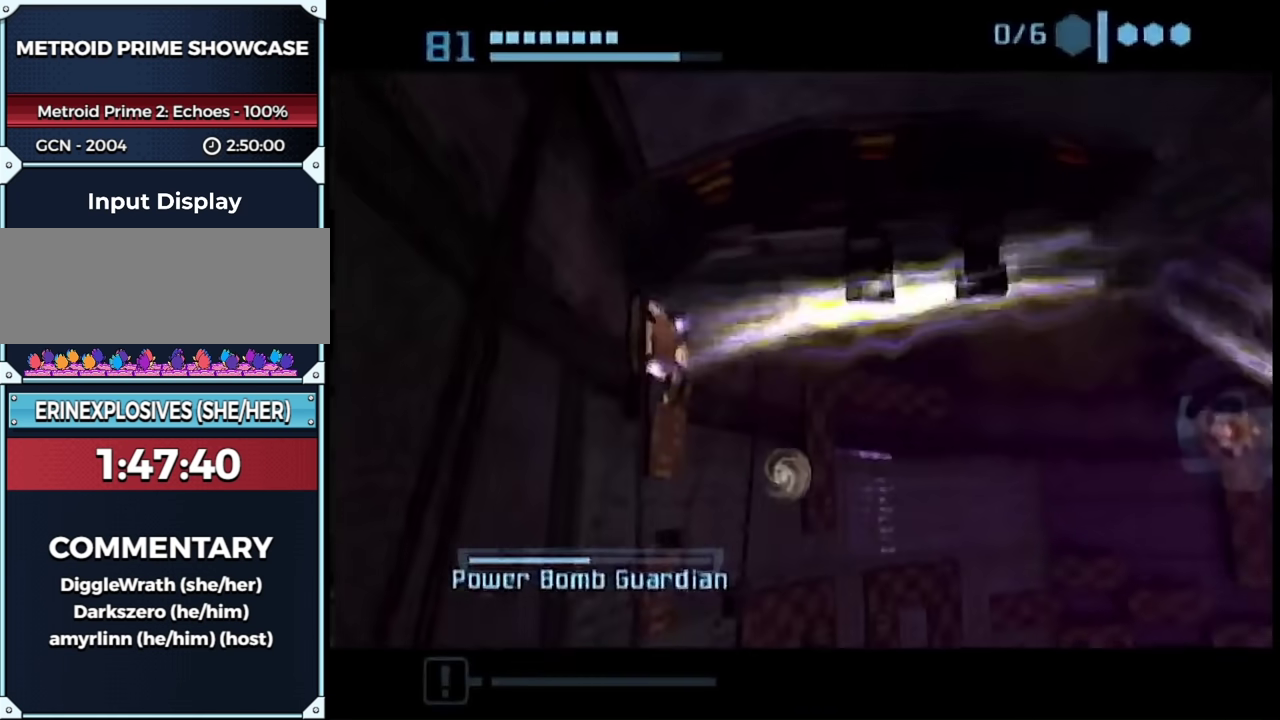
{"buttons": ["B"], "left_stick": "down-right", "right_stick": "center", "events": [[17, "R1", "down"], [133, "left_stick", "down-right"], [317, "R1", "up"], [450, "B", "down"]]}
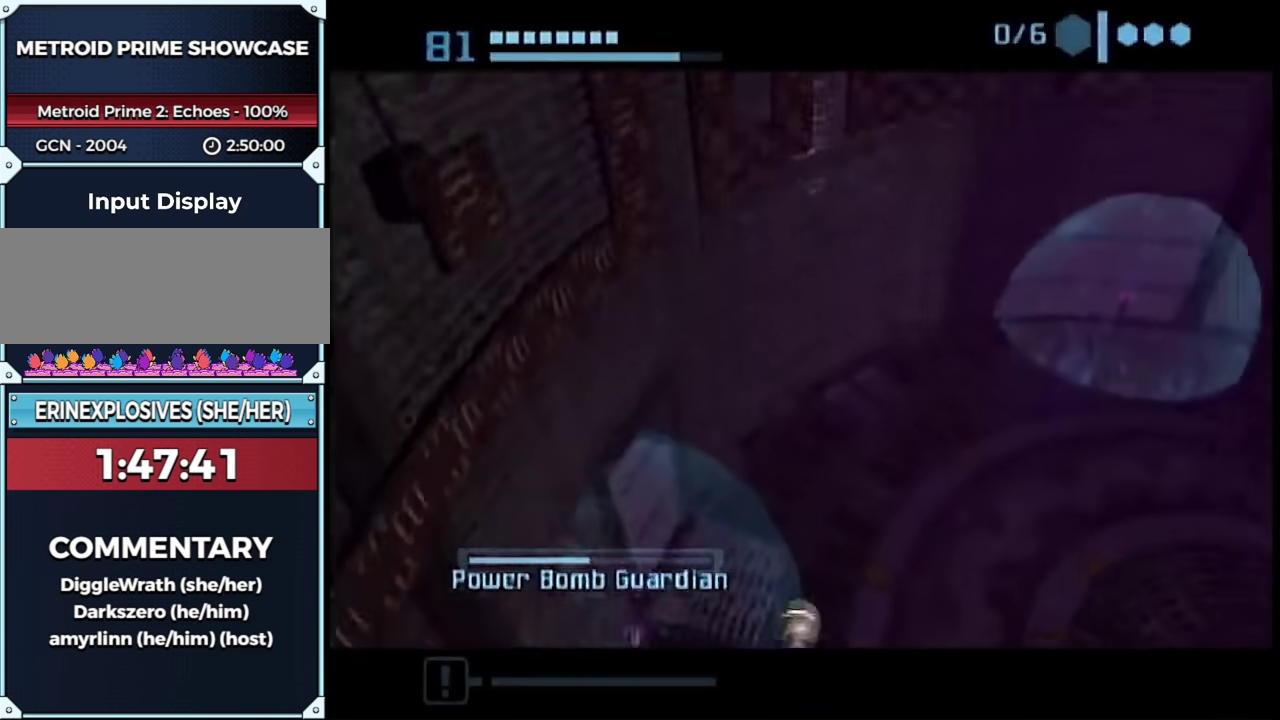
{"buttons": ["B", "L1"], "left_stick": "left", "right_stick": "center", "events": [[233, "L1", "down"], [300, "left_stick", "down-left"], [350, "left_stick", "left"]]}
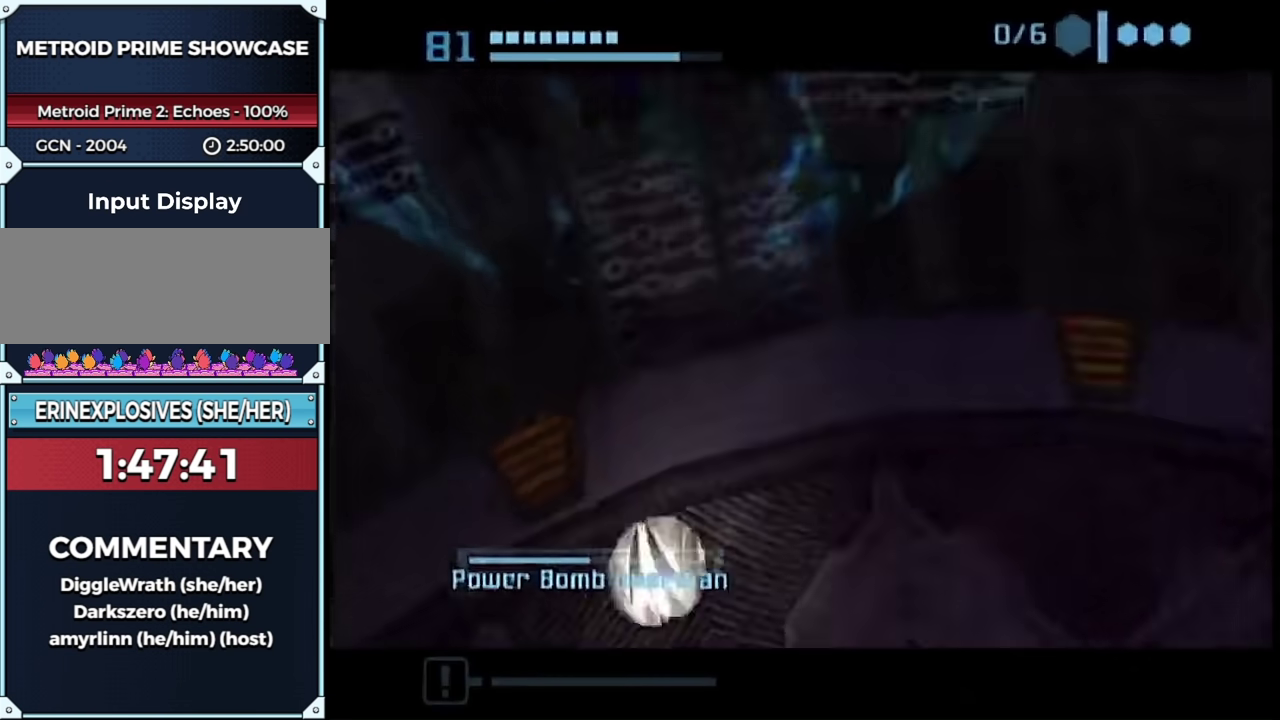
{"buttons": [], "left_stick": "up", "right_stick": "center", "events": [[100, "left_stick", "up-left"], [133, "L1", "up"], [233, "B", "up"], [350, "left_stick", "up"]]}
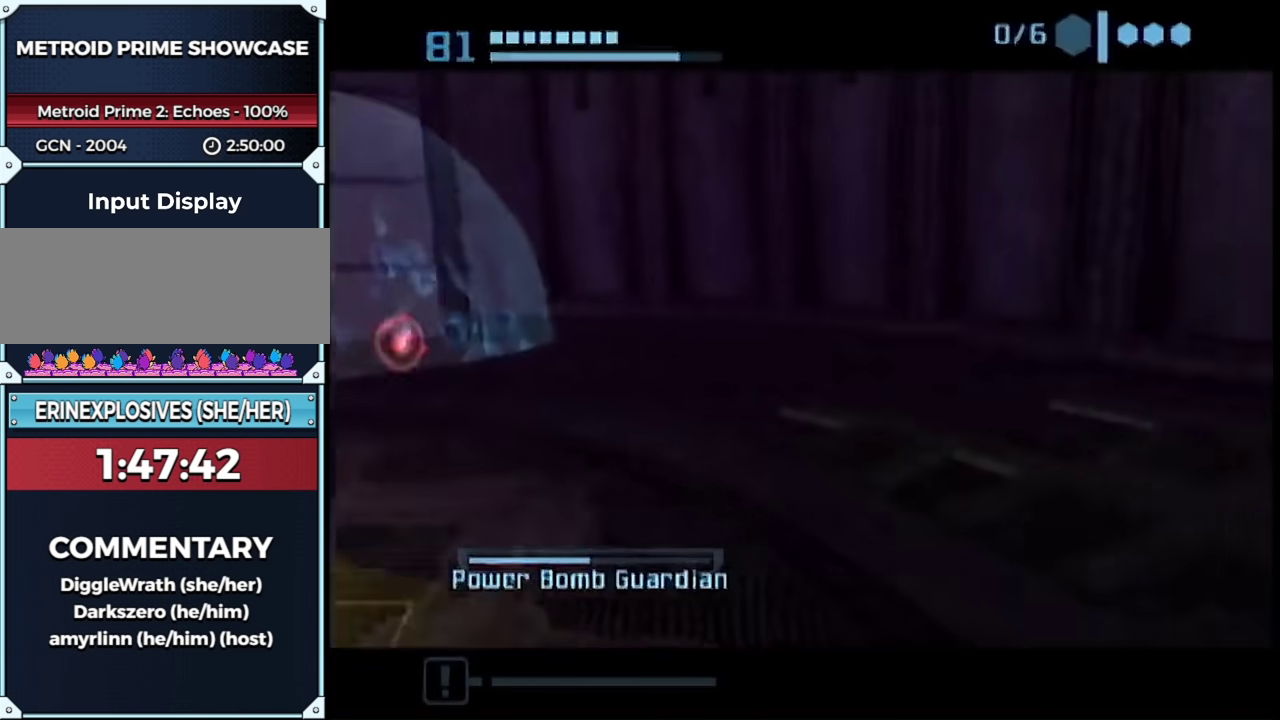
{"buttons": [], "left_stick": "left", "right_stick": "center", "events": [[200, "left_stick", "up-right"], [350, "left_stick", "up-left"], [450, "left_stick", "left"]]}
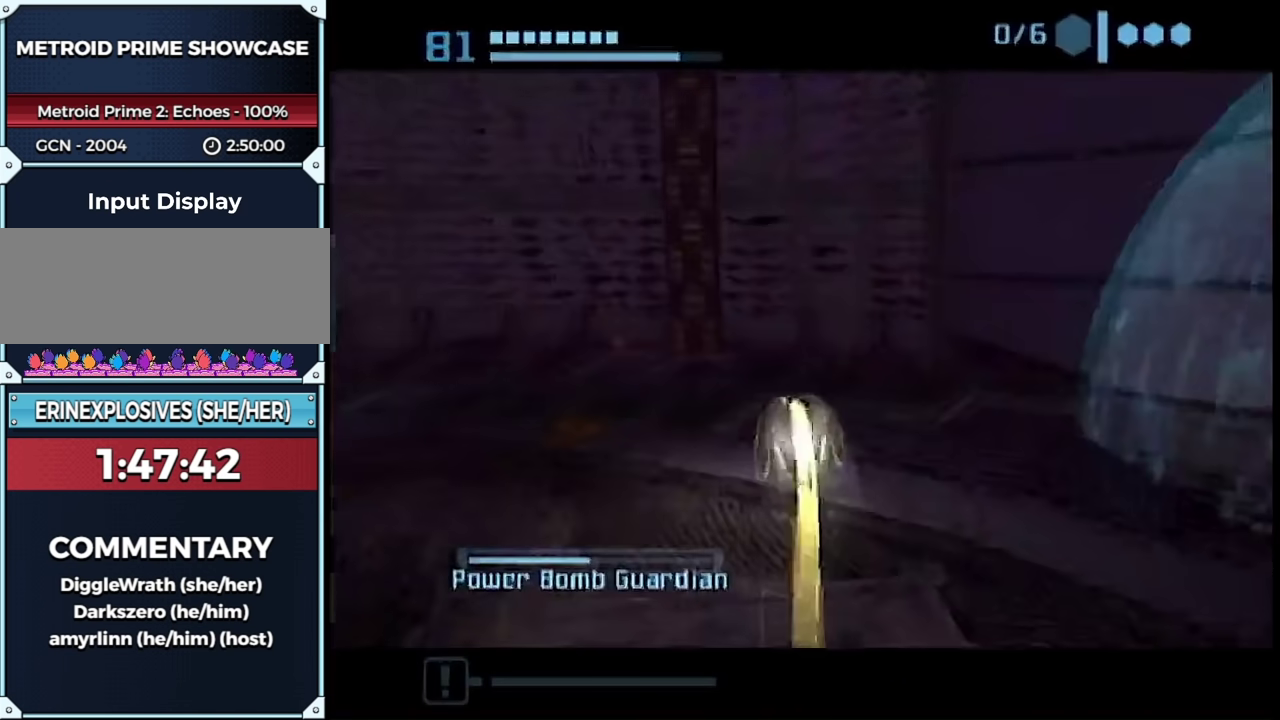
{"buttons": [], "left_stick": "up-right", "right_stick": "center", "events": [[250, "left_stick", "up-right"], [317, "R1", "down"], [450, "R1", "up"]]}
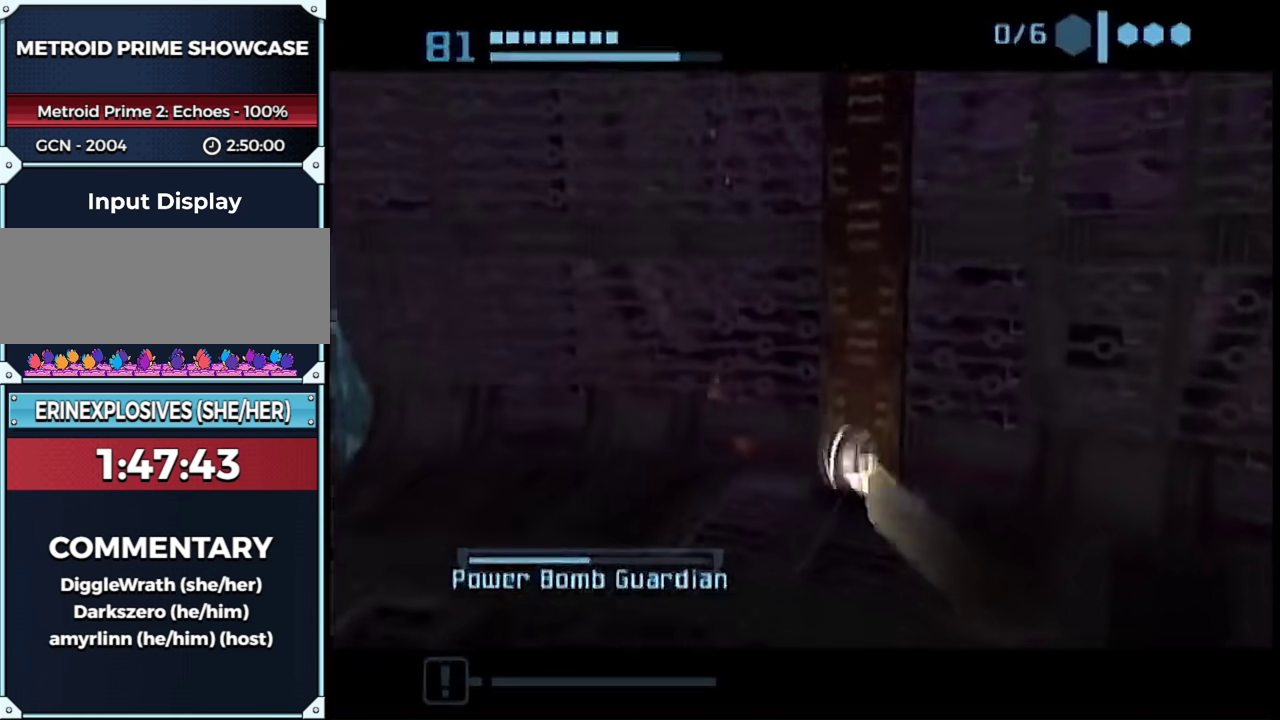
{"buttons": ["R1"], "left_stick": "up", "right_stick": "center", "events": [[17, "R1", "down"], [100, "R1", "up"], [100, "left_stick", "up"], [167, "R1", "down"], [283, "R1", "up"], [350, "R1", "down"], [450, "R1", "up"], [500, "R1", "down"]]}
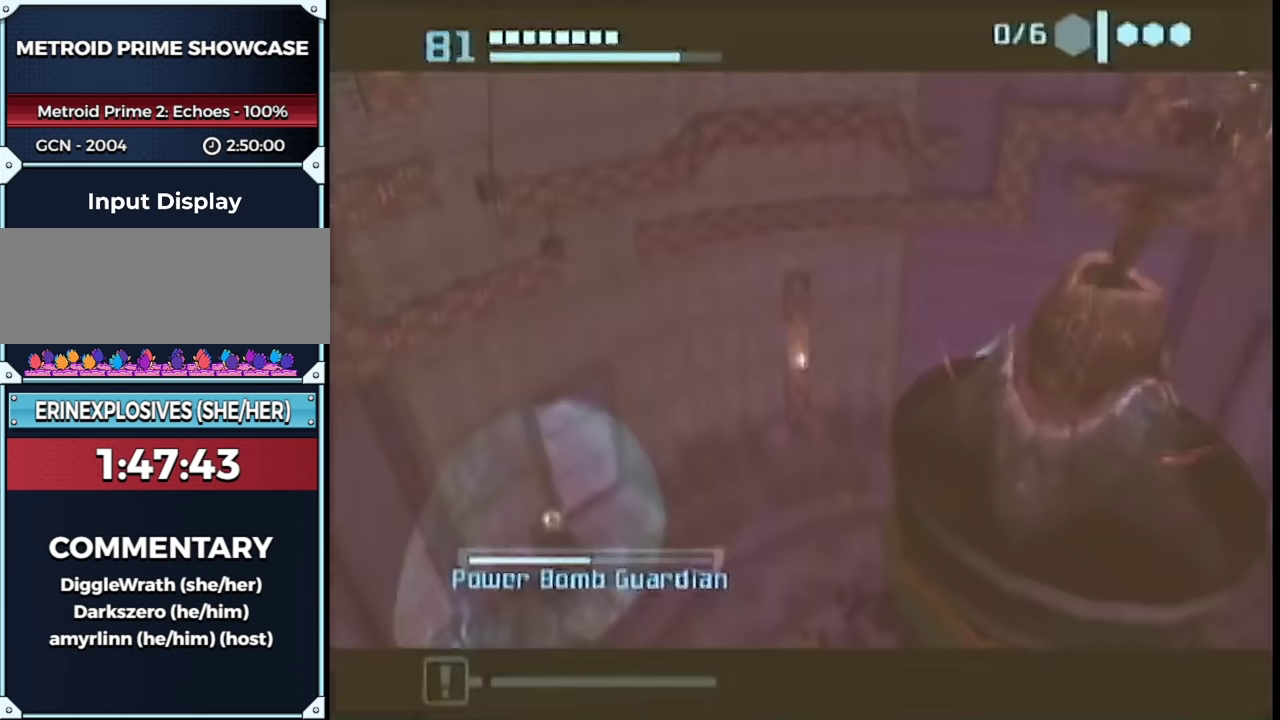
{"buttons": ["R1"], "left_stick": "up", "right_stick": "center", "events": [[100, "R1", "up"], [200, "R1", "down"], [283, "R1", "up"], [350, "R1", "down"], [450, "R1", "up"], [500, "R1", "down"]]}
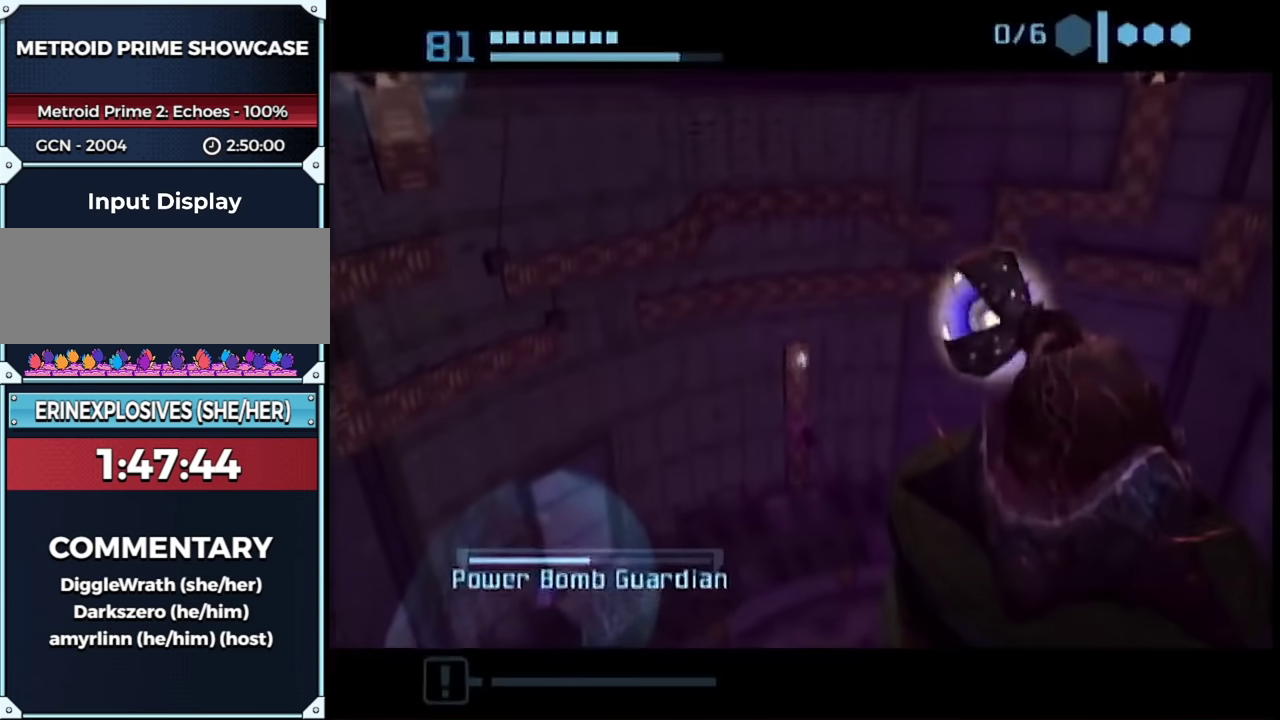
{"buttons": ["B", "R1"], "left_stick": "up", "right_stick": "center", "events": [[67, "B", "down"], [67, "left_stick", "center"], [150, "left_stick", "down"], [200, "left_stick", "up"]]}
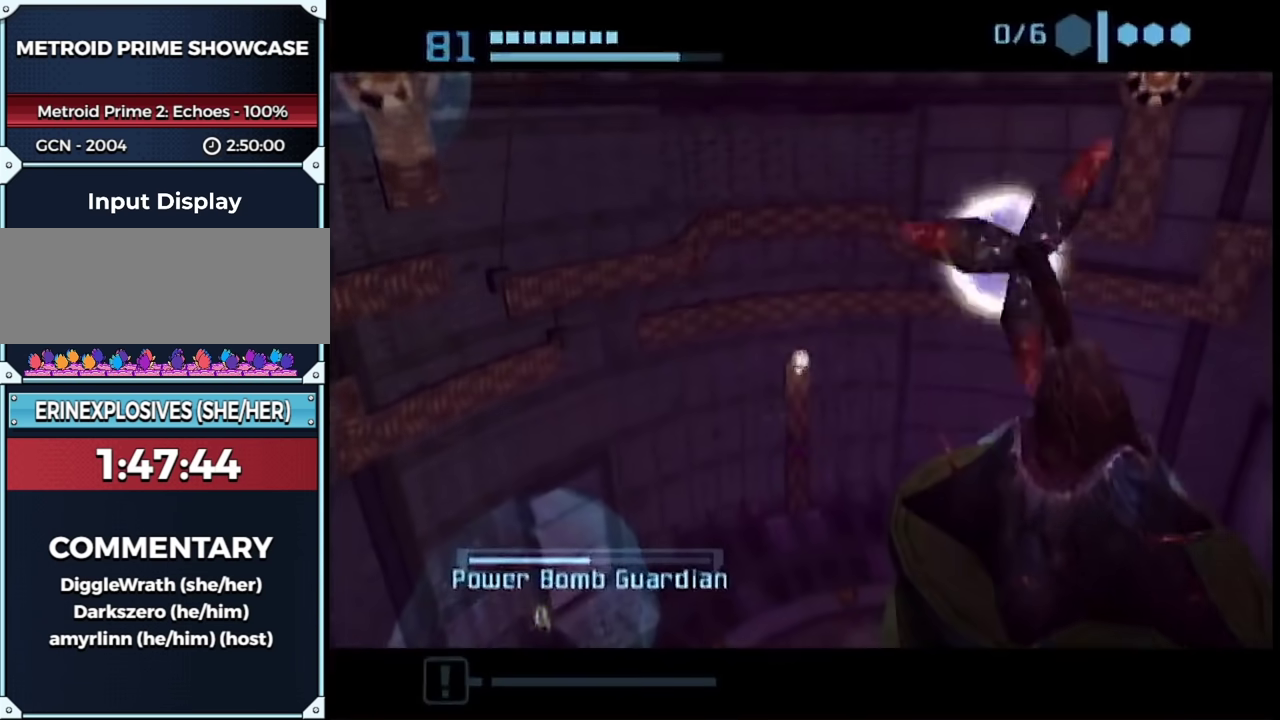
{"buttons": ["R1"], "left_stick": "left", "right_stick": "center", "events": [[100, "B", "up"], [450, "left_stick", "up-left"], [500, "left_stick", "left"]]}
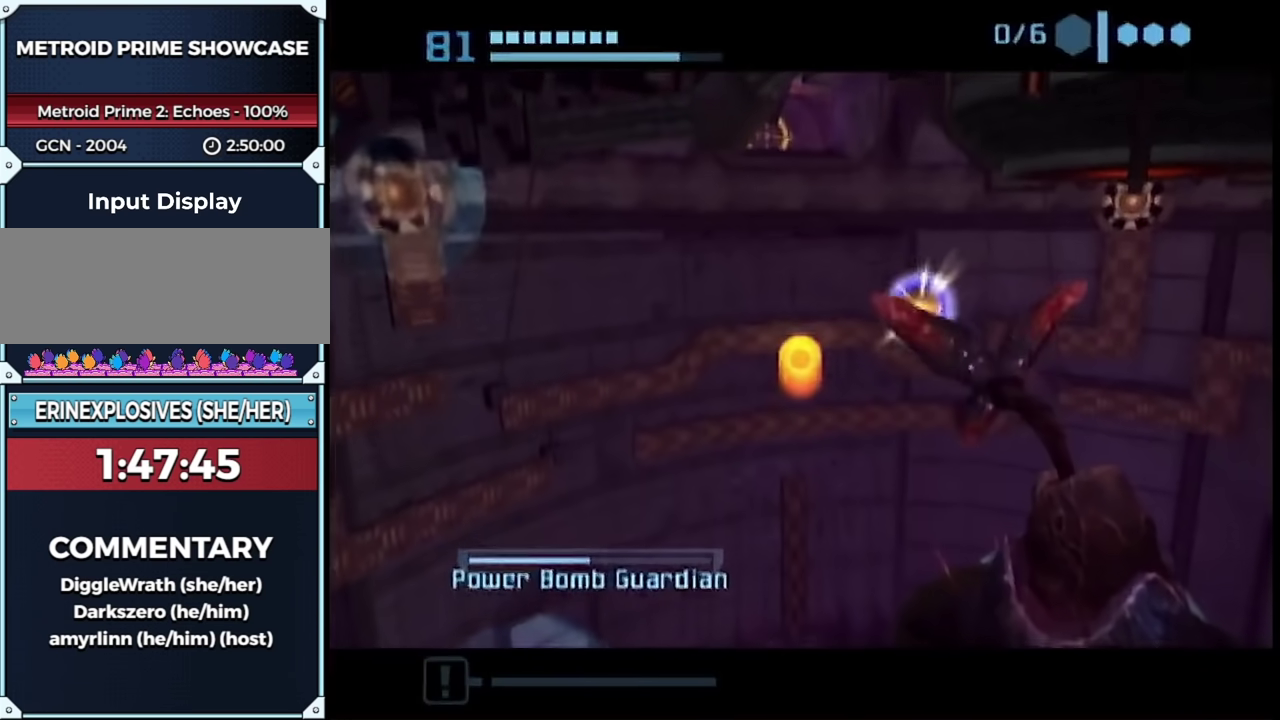
{"buttons": [], "left_stick": "left", "right_stick": "center", "events": [[100, "R1", "up"], [167, "R1", "down"], [283, "R1", "up"], [350, "R1", "down"], [450, "R1", "up"]]}
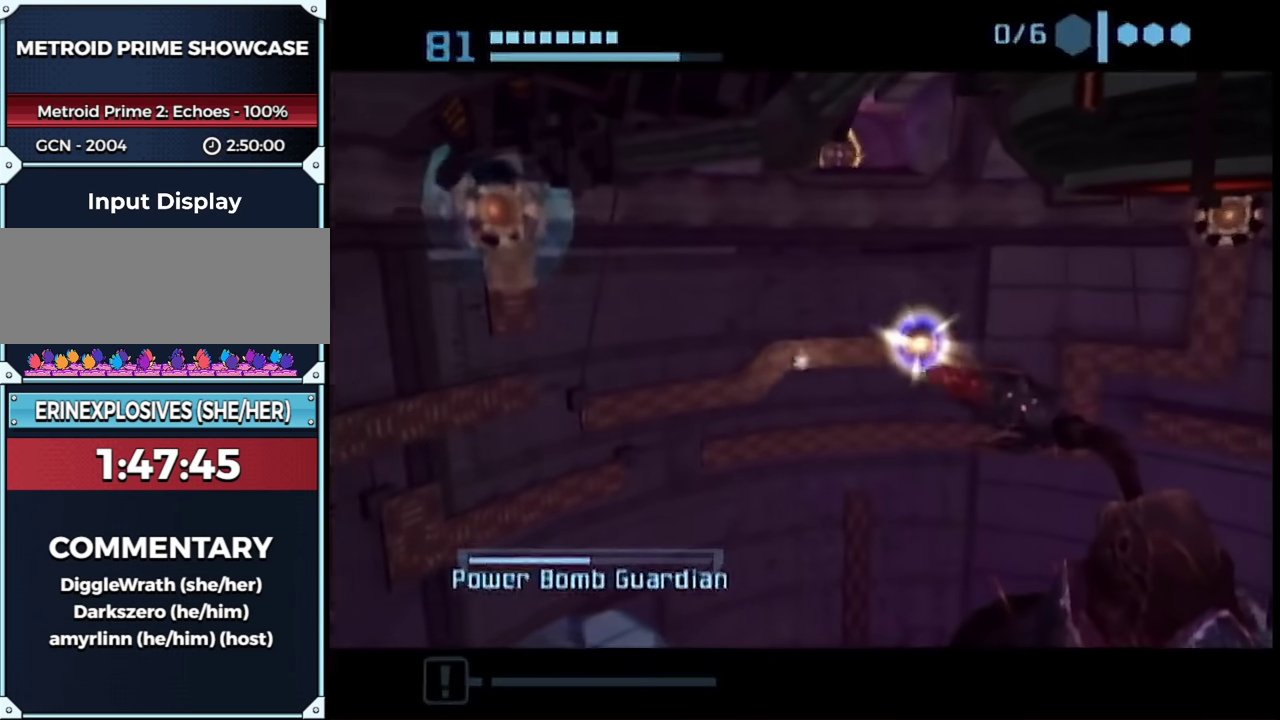
{"buttons": ["R1"], "left_stick": "left", "right_stick": "center", "events": [[17, "R1", "down"], [100, "R1", "up"], [167, "R1", "down"], [283, "R1", "up"], [350, "R1", "down"], [450, "R1", "up"], [500, "R1", "down"]]}
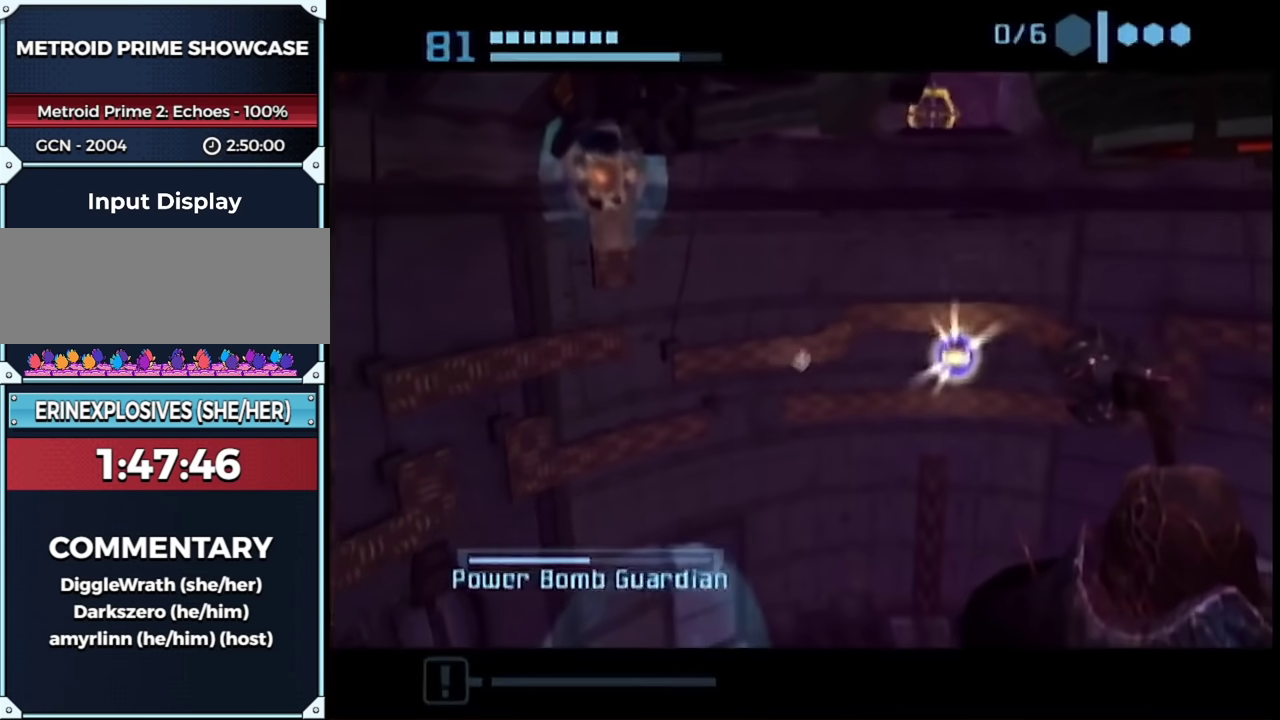
{"buttons": ["R1"], "left_stick": "left", "right_stick": "center", "events": [[100, "R1", "up"], [167, "R1", "down"], [267, "R1", "up"], [350, "R1", "down"], [417, "R1", "up"], [483, "R1", "down"]]}